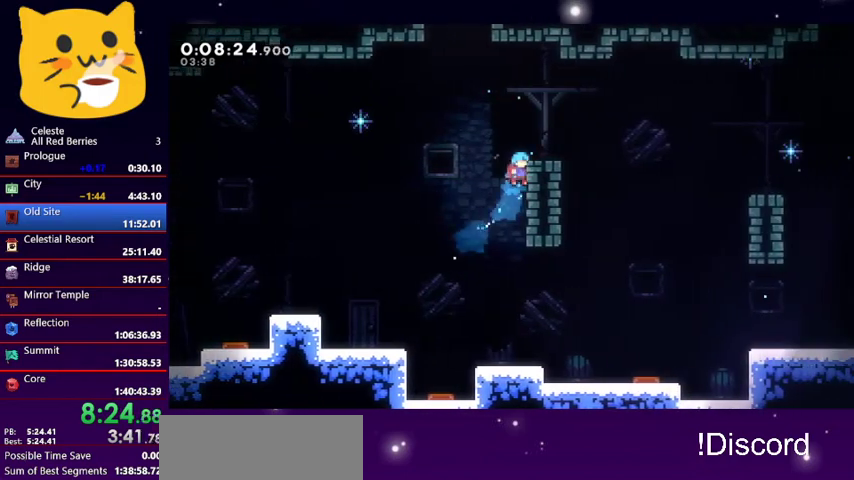
Gameplay with keyboard; each line is a JSON object with the keys held at the frame after it. "events" lists presses ("down") and releases ("up") of "dash", "demo", "down", "grab", "jump1", "jump2", "left", "pause", "right" and "up" between this image and that frame as [ms after this image, input, new state], when the widget could be followed in between. No other keys are recorded. Mouse input is not recorded. Key names are as the overlay labels them; some are game actions (e.g. jump) rather than physical keys.
{"keys": ["jump1", "left", "up"], "events": [[333, "up", "up"], [367, "grab", "up"], [367, "right", "up"], [467, "left", "down"], [467, "up", "down"], [500, "jump1", "down"]]}
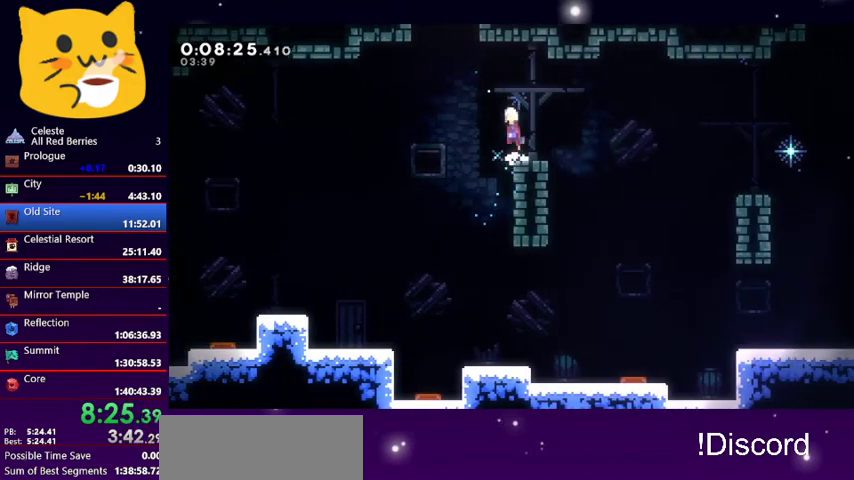
{"keys": ["dash", "up"], "events": [[233, "dash", "down"], [233, "jump1", "up"], [233, "left", "up"]]}
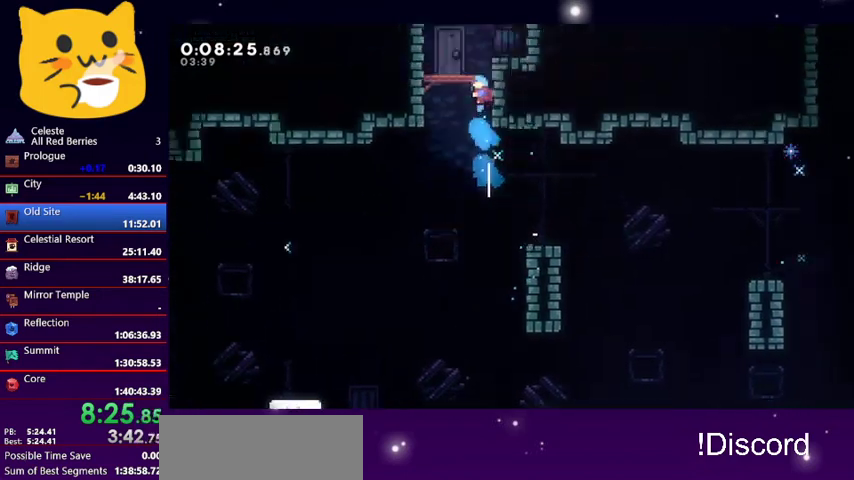
{"keys": ["up"], "events": [[67, "dash", "up"], [100, "jump1", "down"], [200, "jump1", "up"]]}
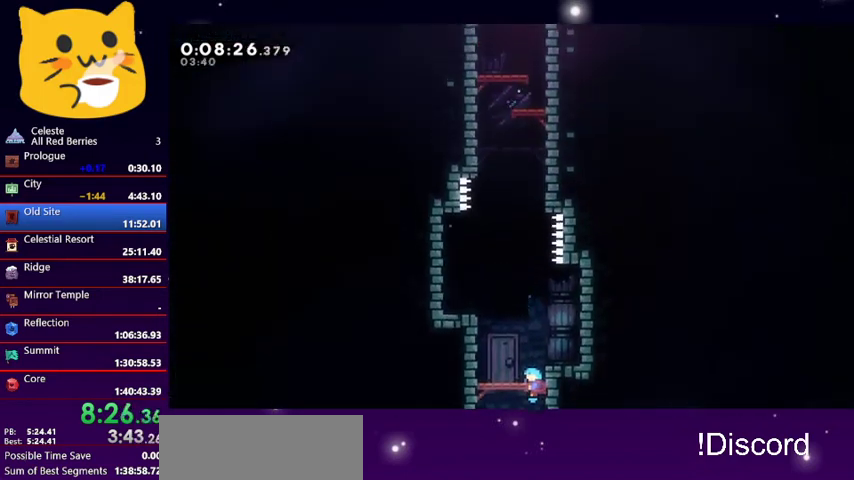
{"keys": ["dash", "up"], "events": [[133, "jump1", "down"], [133, "left", "down"], [267, "left", "up"], [367, "jump1", "up"], [400, "dash", "down"]]}
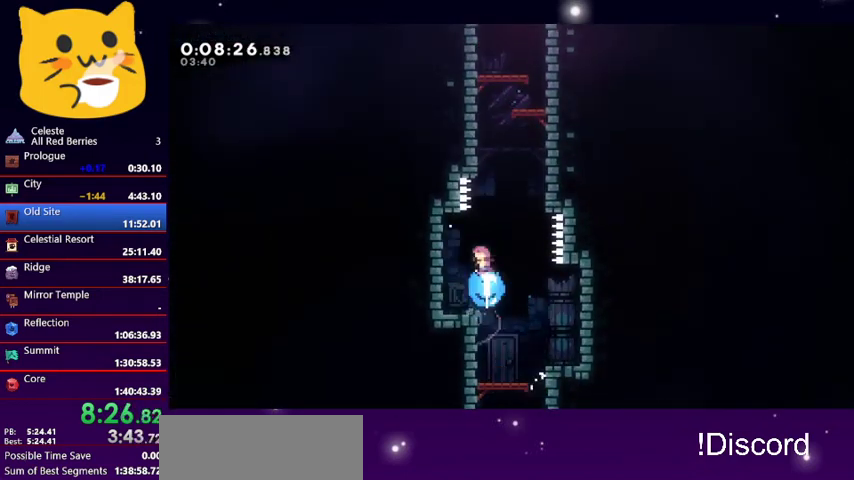
{"keys": ["grab", "jump1", "right", "up"], "events": [[67, "right", "down"], [100, "dash", "up"], [100, "grab", "down"], [433, "jump1", "down"]]}
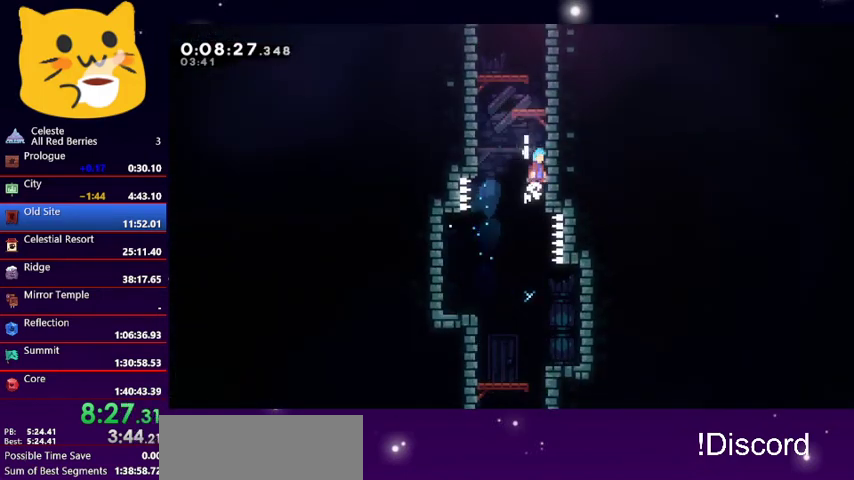
{"keys": ["grab", "jump1", "right", "up"], "events": [[67, "jump1", "up"], [133, "jump1", "down"], [267, "jump1", "up"], [300, "jump1", "down"], [467, "jump1", "up"], [500, "jump1", "down"]]}
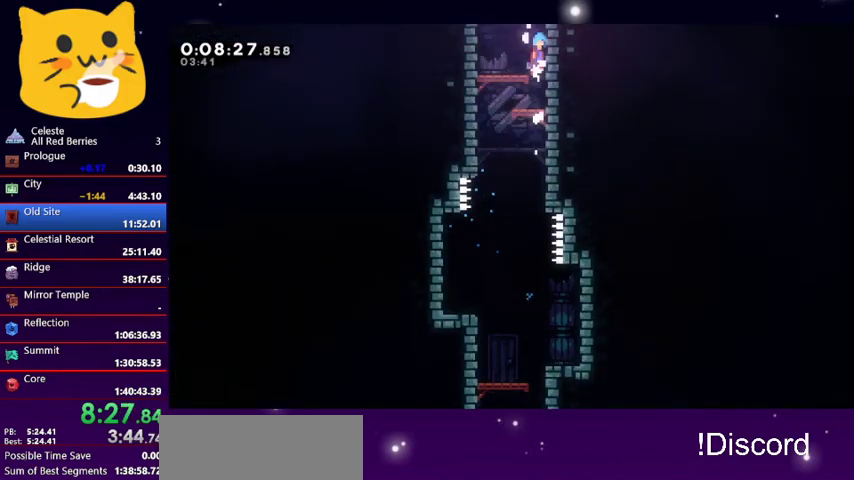
{"keys": ["jump1", "left"], "events": [[133, "jump1", "up"], [167, "jump1", "down"], [233, "grab", "up"], [367, "right", "up"], [467, "left", "down"], [500, "up", "up"]]}
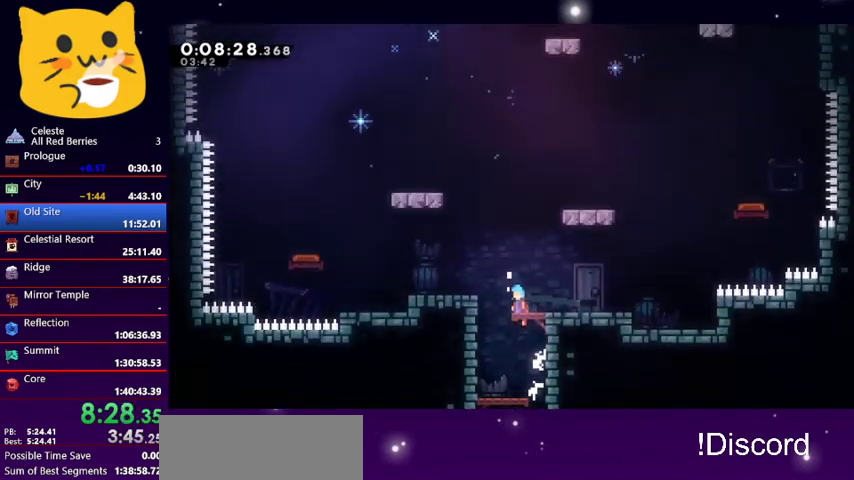
{"keys": ["left"], "events": [[467, "jump1", "up"]]}
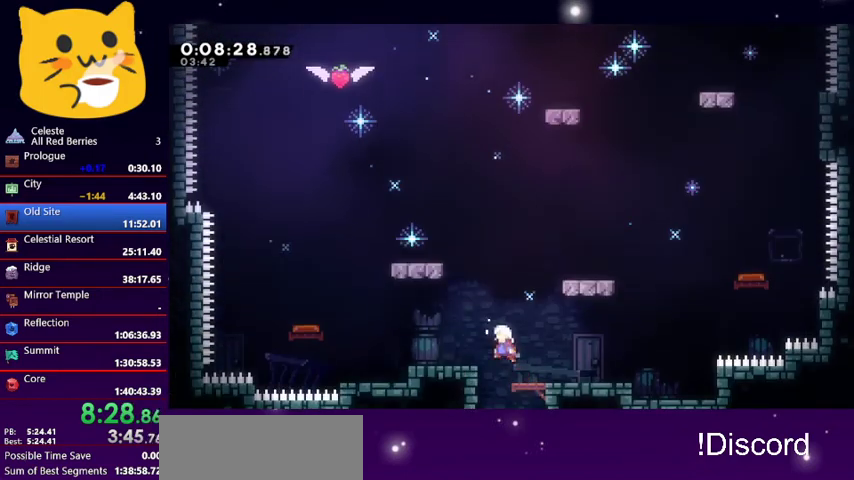
{"keys": ["left"], "events": []}
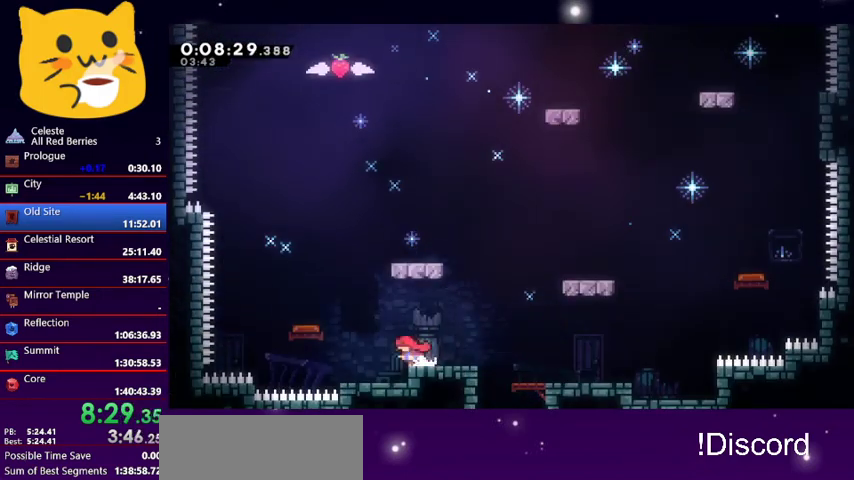
{"keys": ["left"], "events": [[33, "jump1", "down"], [500, "jump1", "up"]]}
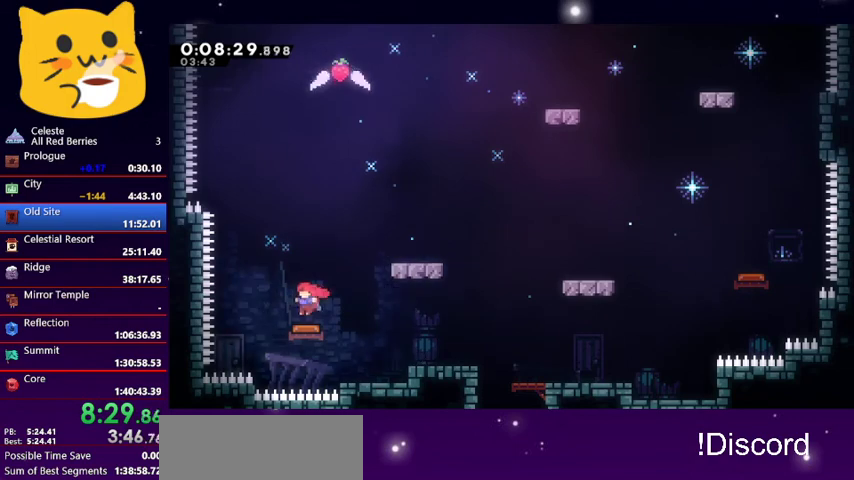
{"keys": ["left"], "events": []}
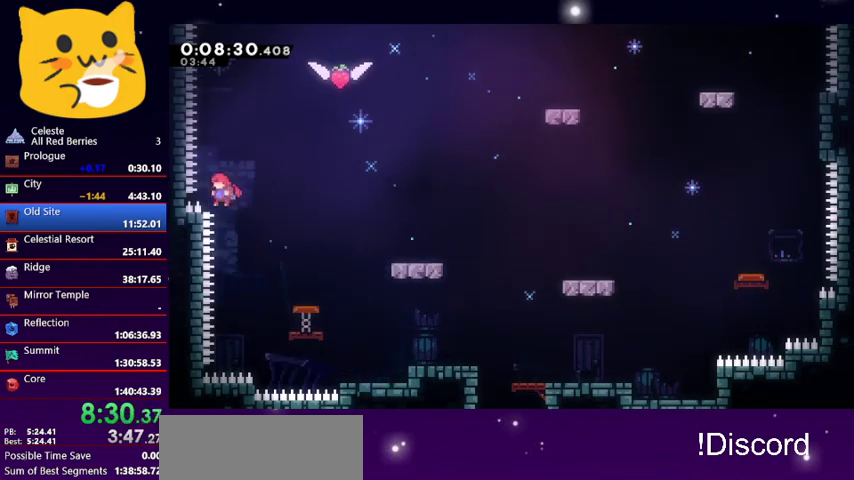
{"keys": ["right", "up"], "events": [[33, "right", "down"], [33, "up", "down"], [67, "jump1", "down"], [67, "left", "up"], [500, "jump1", "up"]]}
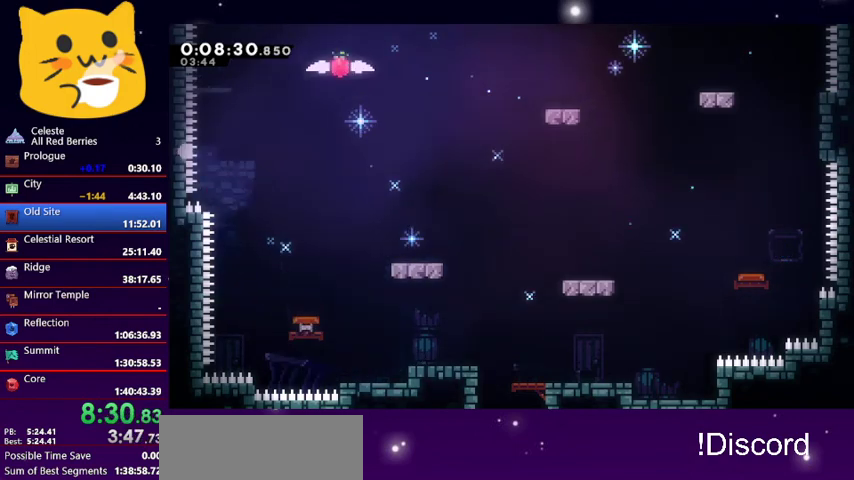
{"keys": ["jump1", "left"], "events": [[100, "jump1", "down"], [200, "jump1", "up"], [200, "up", "up"], [233, "jump1", "down"], [233, "right", "up"], [333, "left", "down"], [367, "jump1", "up"], [467, "jump1", "down"]]}
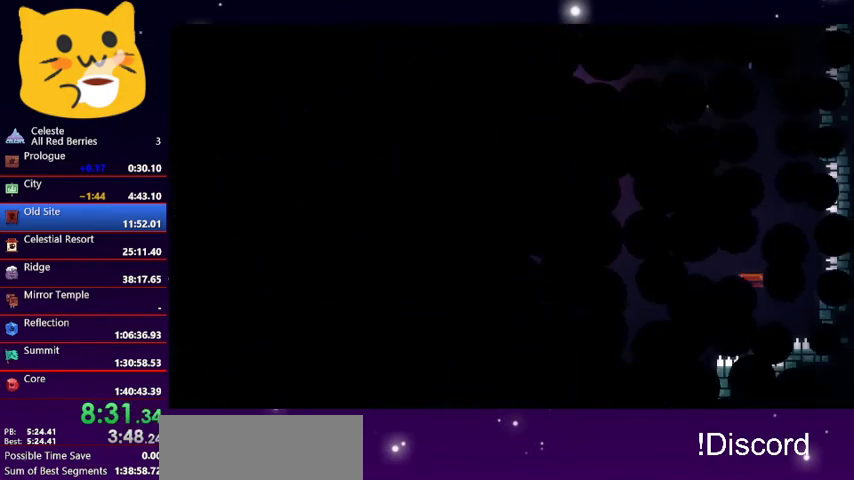
{"keys": ["left"], "events": [[67, "jump1", "up"]]}
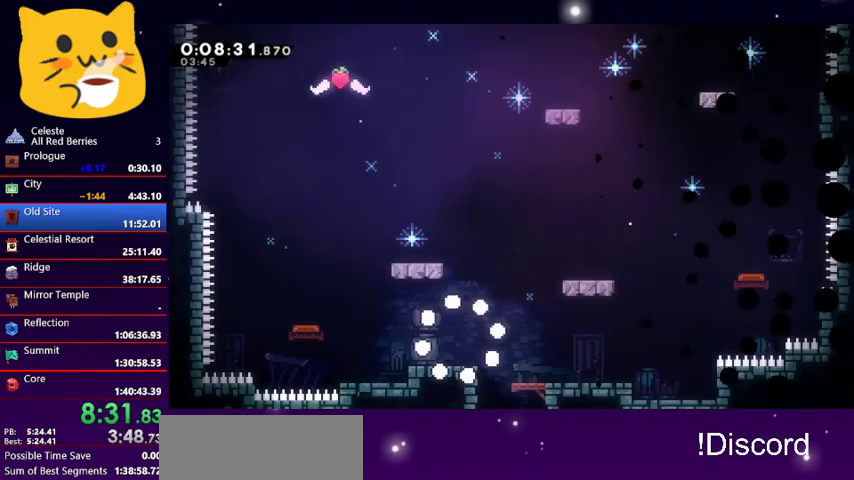
{"keys": ["left"], "events": []}
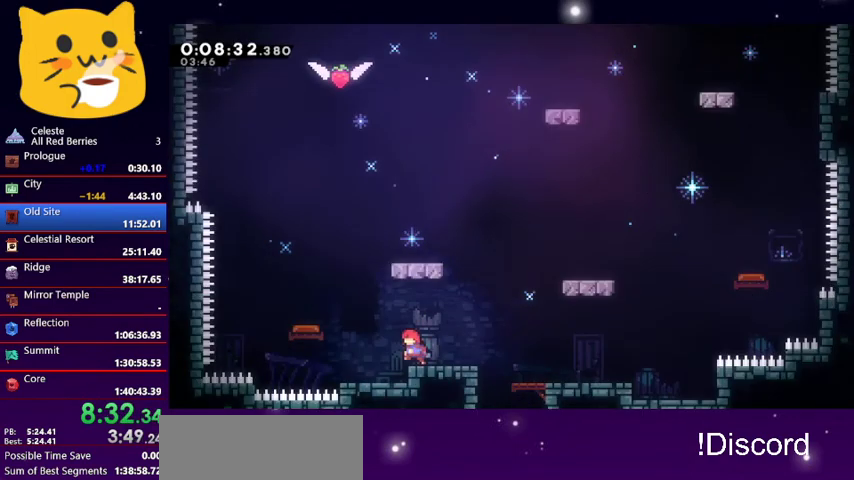
{"keys": ["jump1", "left"], "events": [[33, "jump1", "down"]]}
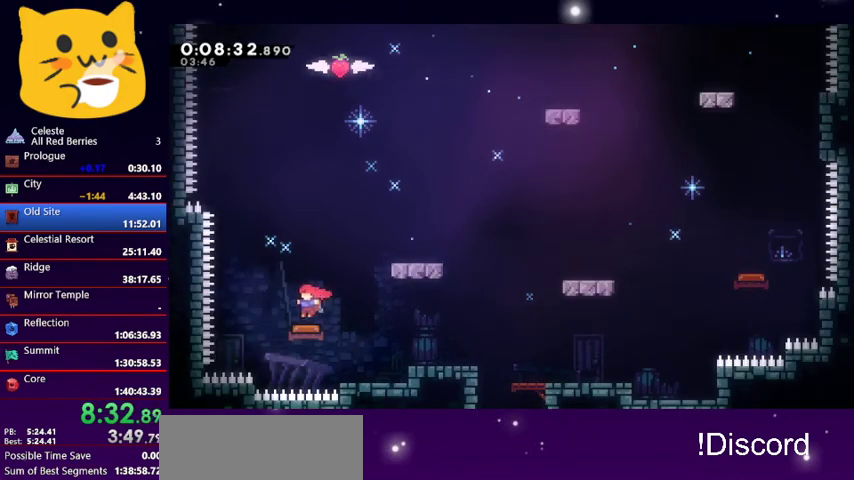
{"keys": ["left"], "events": [[433, "jump1", "up"]]}
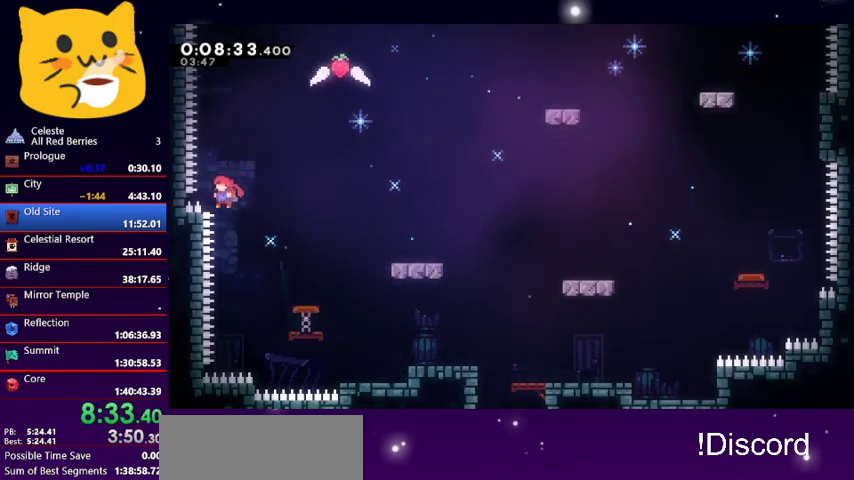
{"keys": ["jump1", "right", "up"], "events": [[33, "right", "down"], [33, "up", "down"], [67, "jump1", "down"], [67, "left", "up"]]}
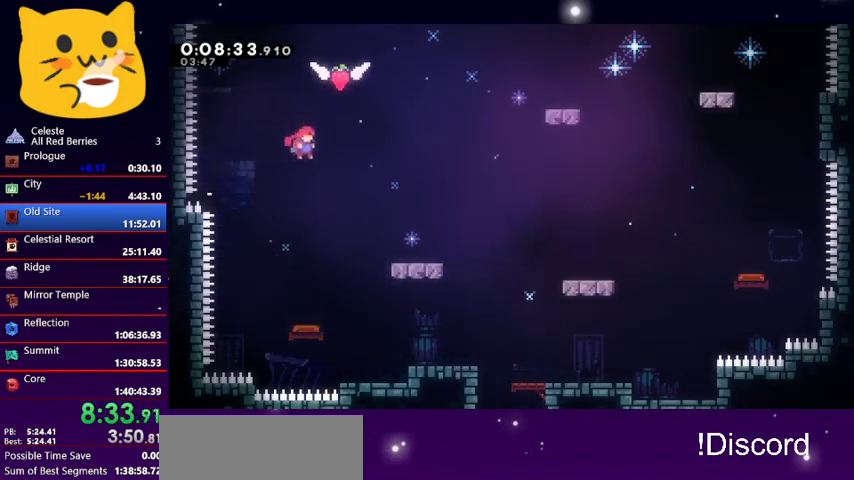
{"keys": ["right"], "events": [[100, "jump1", "up"], [100, "right", "up"], [133, "dash", "down"], [267, "right", "down"], [333, "dash", "up"], [367, "up", "up"]]}
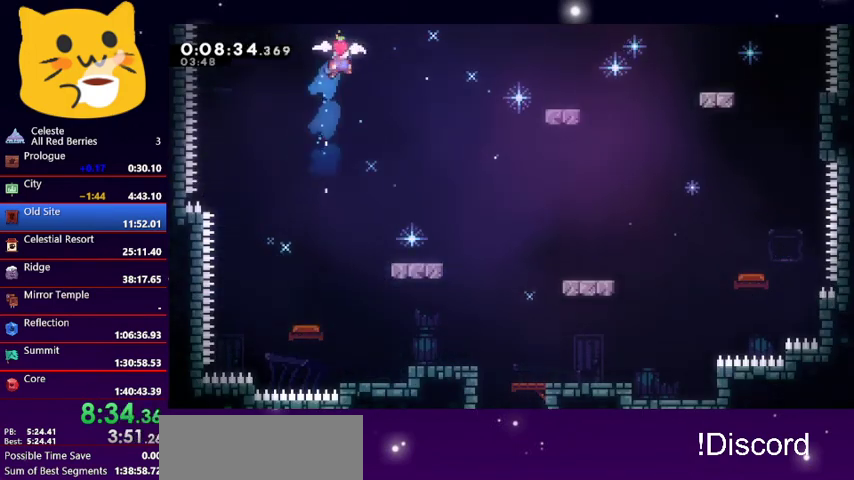
{"keys": ["down", "right"], "events": [[100, "down", "down"]]}
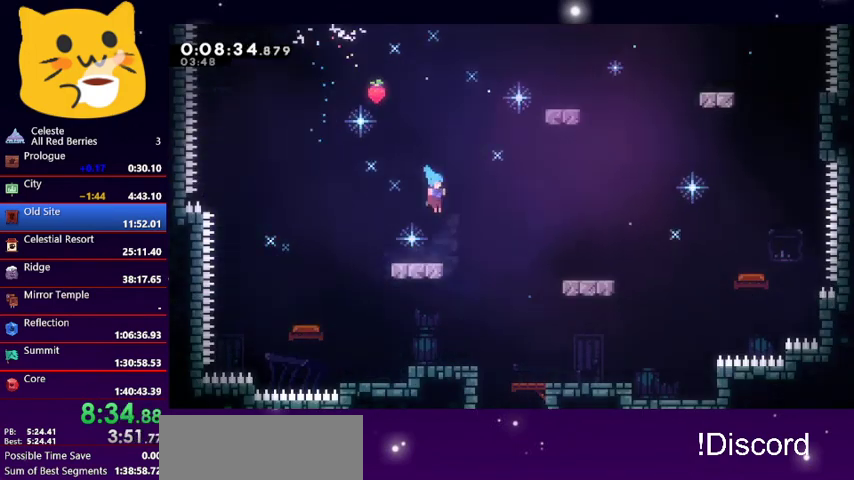
{"keys": ["down"], "events": [[267, "right", "up"]]}
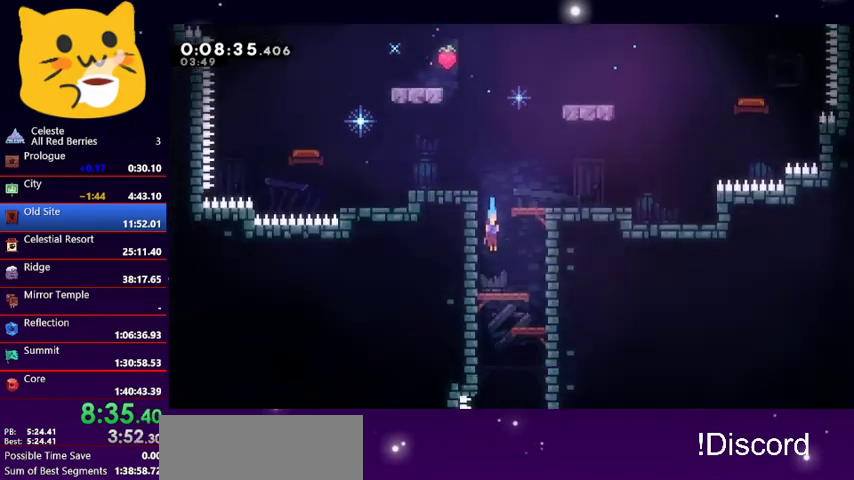
{"keys": ["down", "right"], "events": [[467, "right", "down"]]}
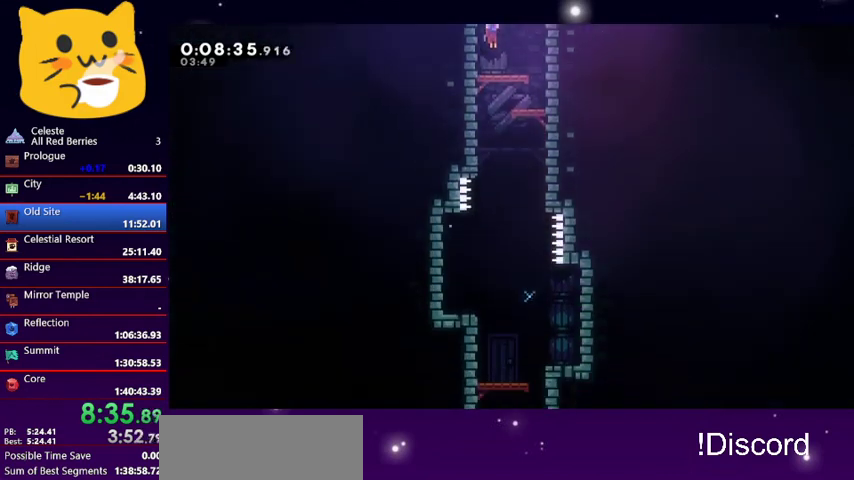
{"keys": ["left"], "events": [[33, "down", "up"], [433, "left", "down"], [467, "right", "up"]]}
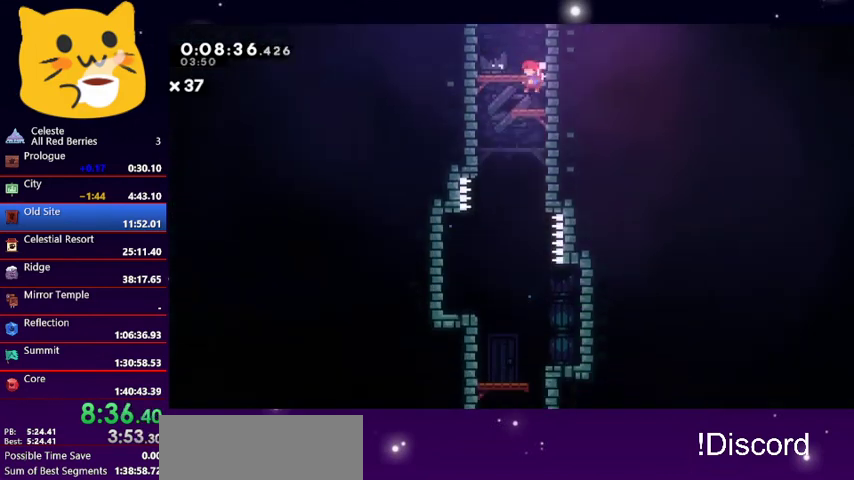
{"keys": ["down"], "events": [[233, "down", "down"], [233, "left", "up"], [267, "dash", "down"], [400, "dash", "up"]]}
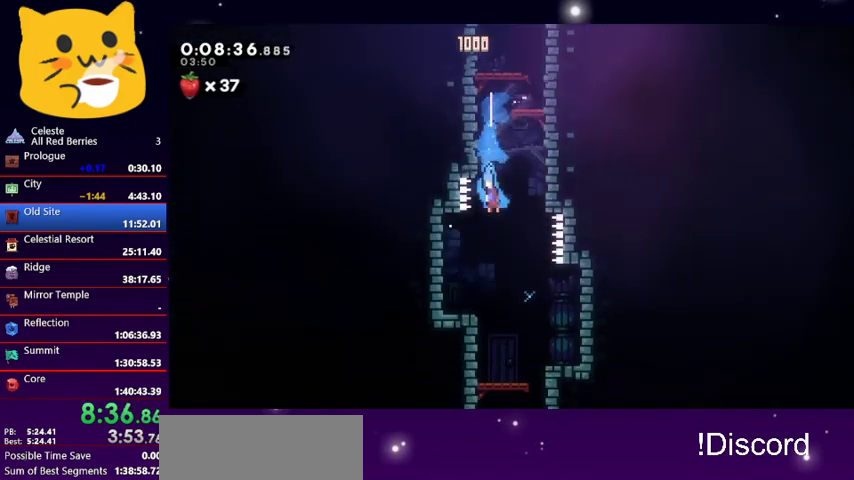
{"keys": ["dash", "down", "right"], "events": [[233, "right", "down"], [433, "dash", "down"]]}
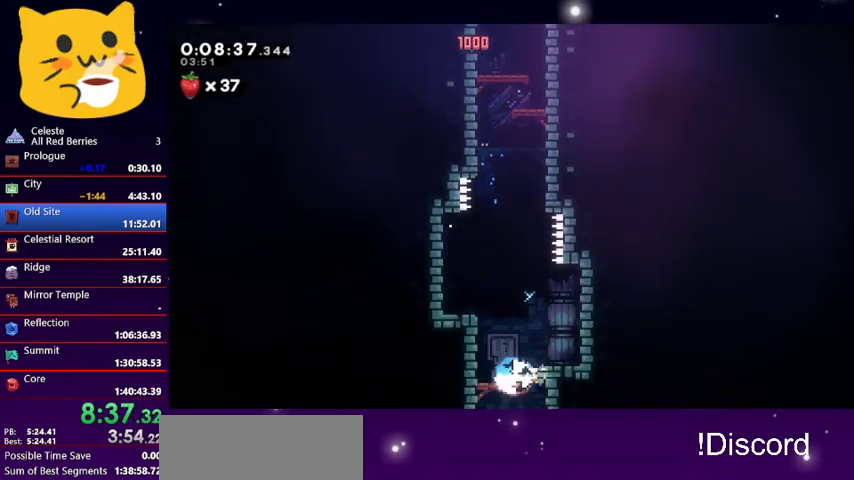
{"keys": ["down"], "events": [[67, "dash", "up"], [100, "dash", "down"], [200, "right", "up"], [233, "dash", "up"]]}
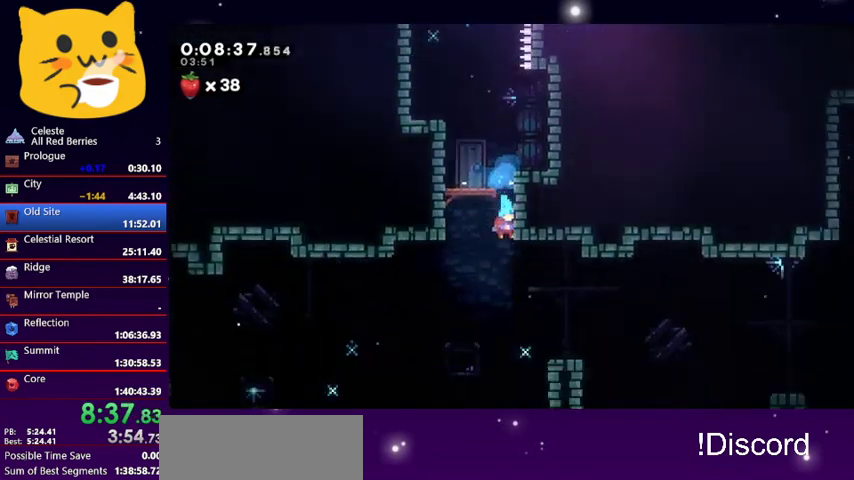
{"keys": ["down", "right"], "events": [[400, "right", "down"]]}
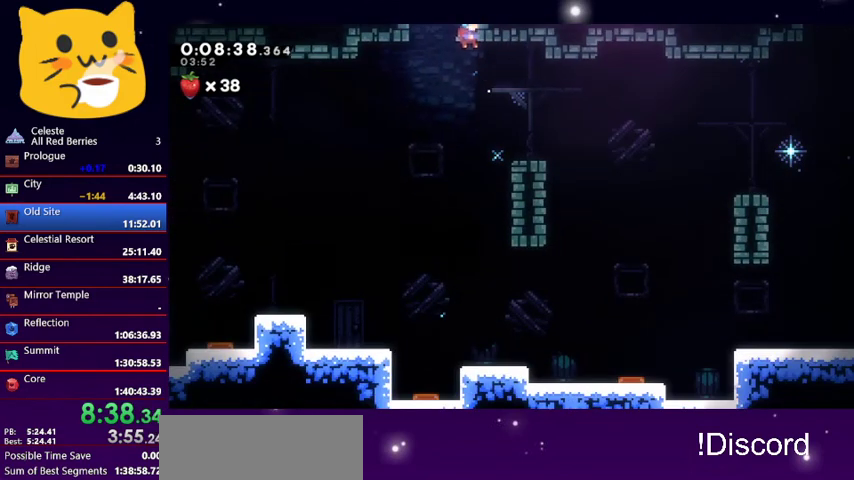
{"keys": ["down", "jump1", "right"], "events": [[233, "dash", "down"], [400, "jump1", "down"], [500, "dash", "up"]]}
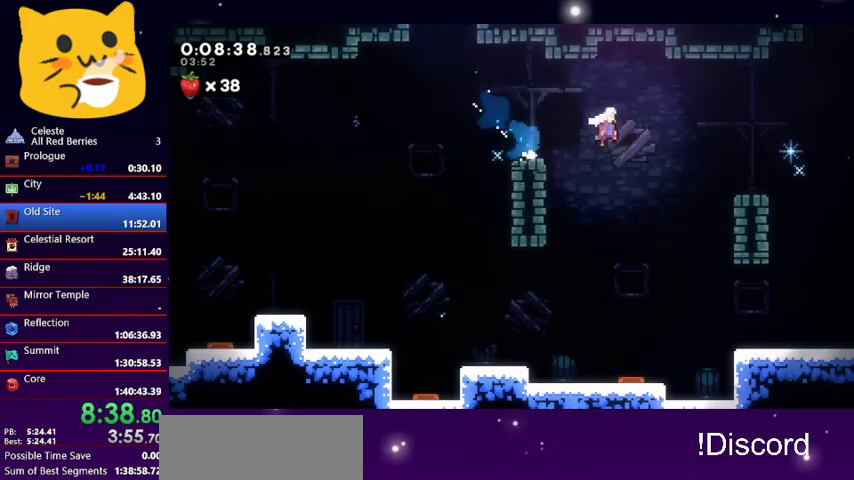
{"keys": ["jump1", "right", "up"], "events": [[67, "dash", "down"], [100, "jump1", "up"], [300, "jump1", "down"], [333, "dash", "up"], [400, "down", "up"], [400, "up", "down"]]}